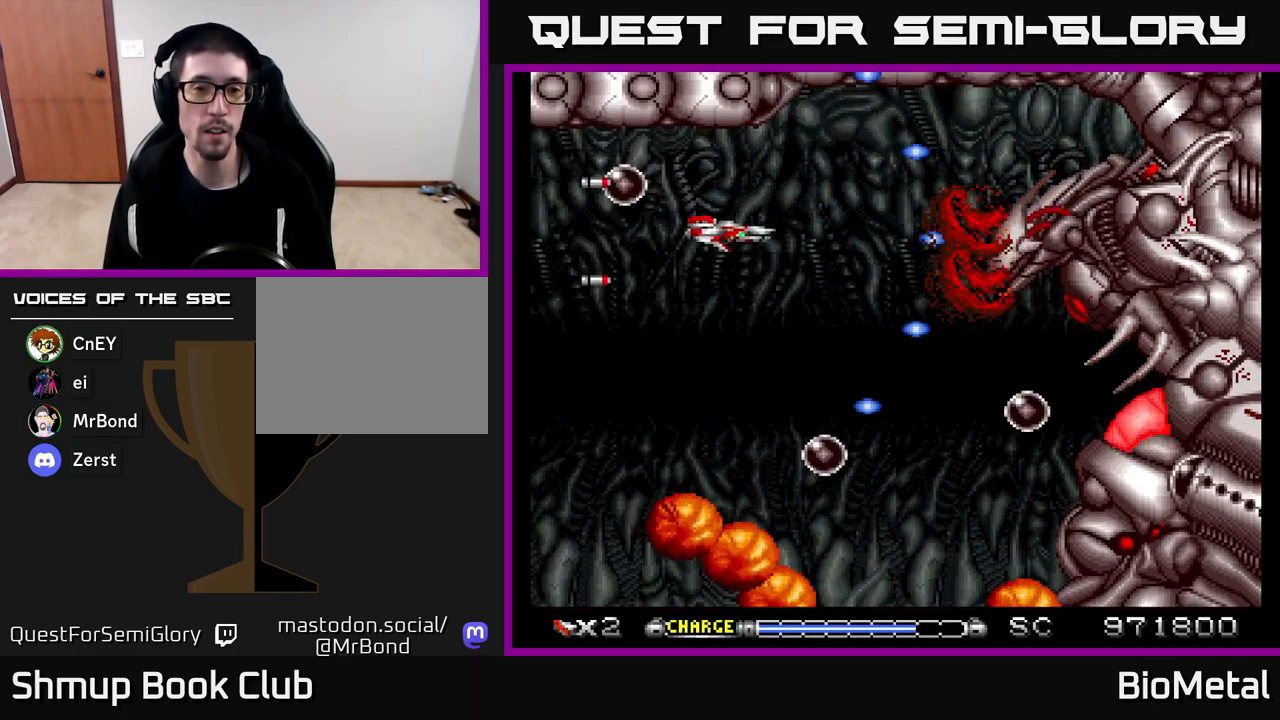
Gameplay with a controller (Xbox layout); each line is a JSON object with the inputs held at the frame after it. "events" lists button and stick changes between this image and that frame as [ms after this image, input, new state], when the widget could be followed in between.
{"buttons": ["A", "DPAD_LEFT"], "left_stick": "center", "right_stick": "center", "events": [[300, "DPAD_LEFT", "down"]]}
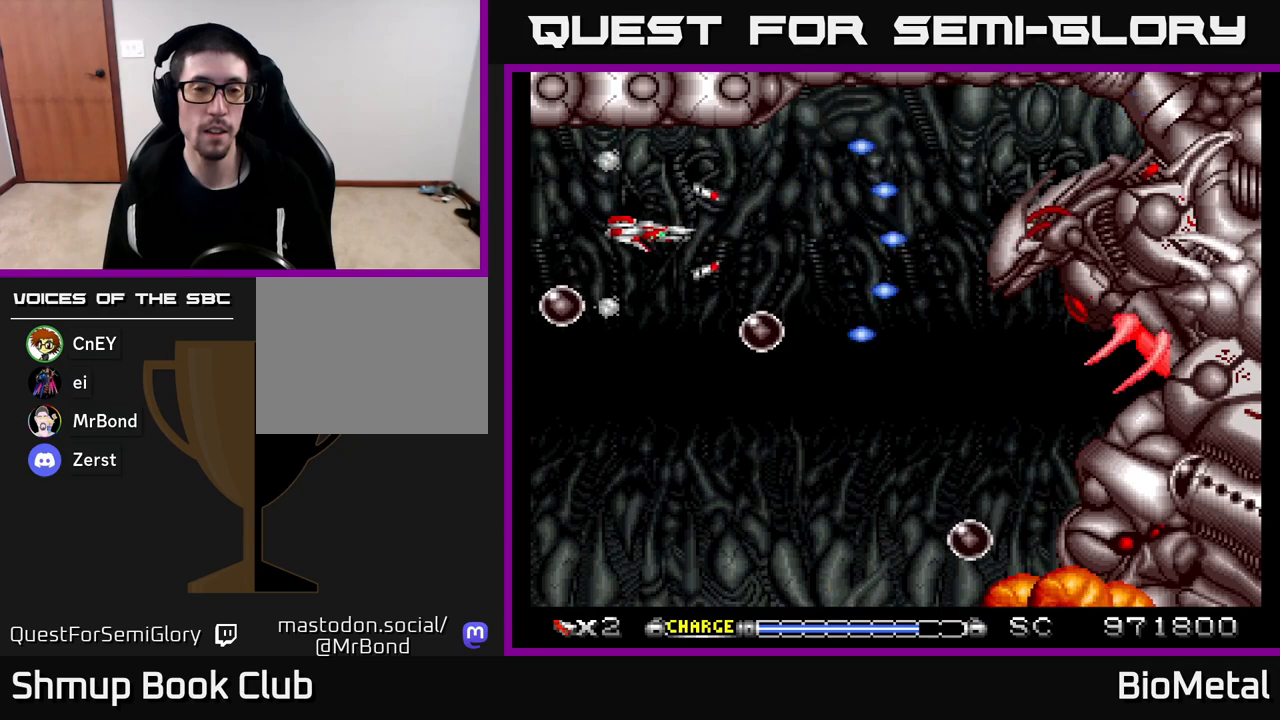
{"buttons": ["A", "DPAD_DOWN", "DPAD_RIGHT"], "left_stick": "center", "right_stick": "center", "events": [[117, "DPAD_LEFT", "up"], [133, "DPAD_DOWN", "down"], [500, "DPAD_RIGHT", "down"]]}
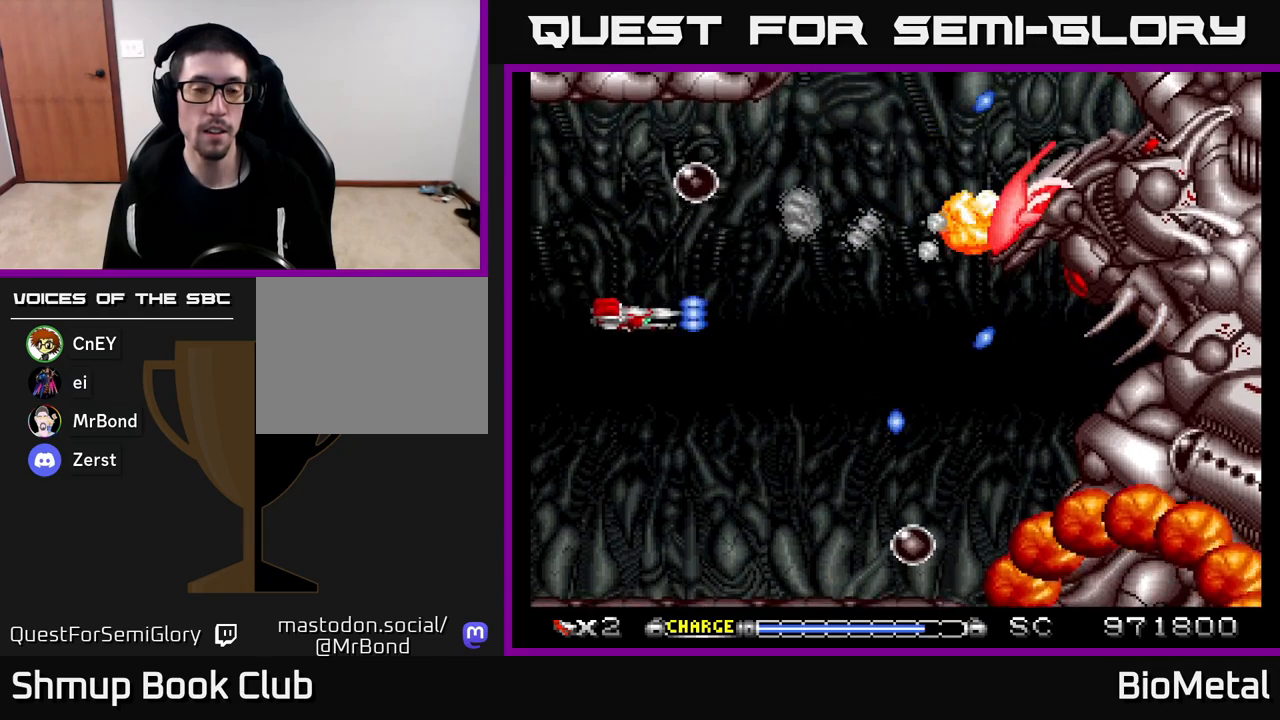
{"buttons": ["A"], "left_stick": "center", "right_stick": "center", "events": [[50, "DPAD_DOWN", "up"], [217, "DPAD_UP", "down"], [233, "DPAD_RIGHT", "up"], [350, "DPAD_RIGHT", "down"], [467, "DPAD_RIGHT", "up"], [467, "DPAD_UP", "up"]]}
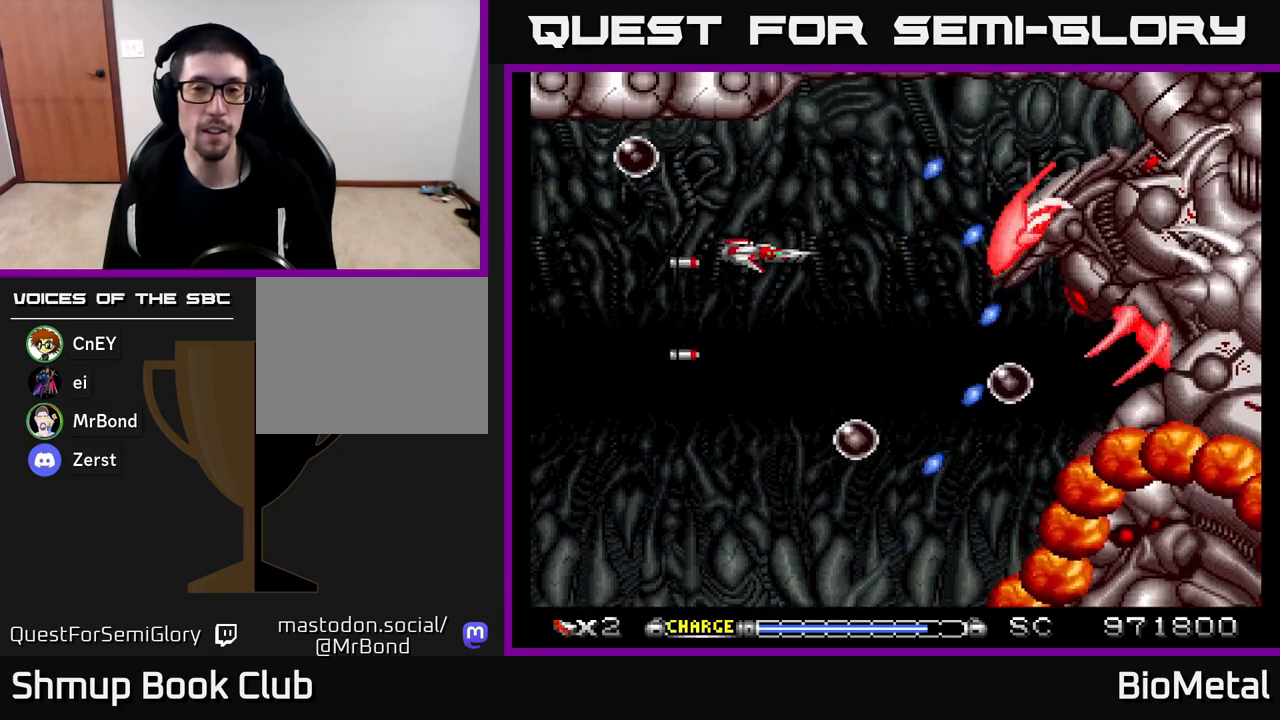
{"buttons": ["A"], "left_stick": "center", "right_stick": "center", "events": [[50, "DPAD_LEFT", "down"], [283, "DPAD_LEFT", "up"], [300, "DPAD_DOWN", "down"], [317, "DPAD_RIGHT", "down"], [333, "DPAD_DOWN", "up"], [383, "DPAD_RIGHT", "up"]]}
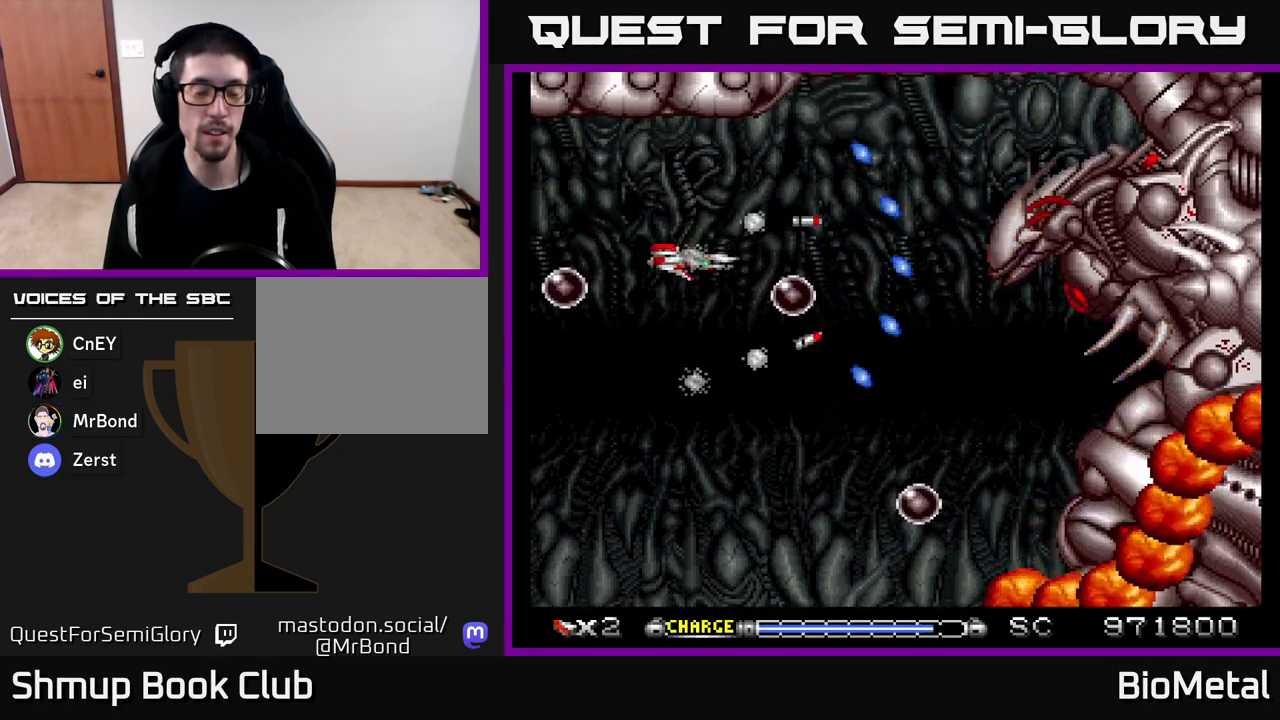
{"buttons": ["A", "DPAD_RIGHT"], "left_stick": "center", "right_stick": "center", "events": [[17, "DPAD_LEFT", "down"], [167, "DPAD_DOWN", "down"], [167, "DPAD_LEFT", "up"], [300, "DPAD_RIGHT", "down"], [317, "DPAD_DOWN", "up"]]}
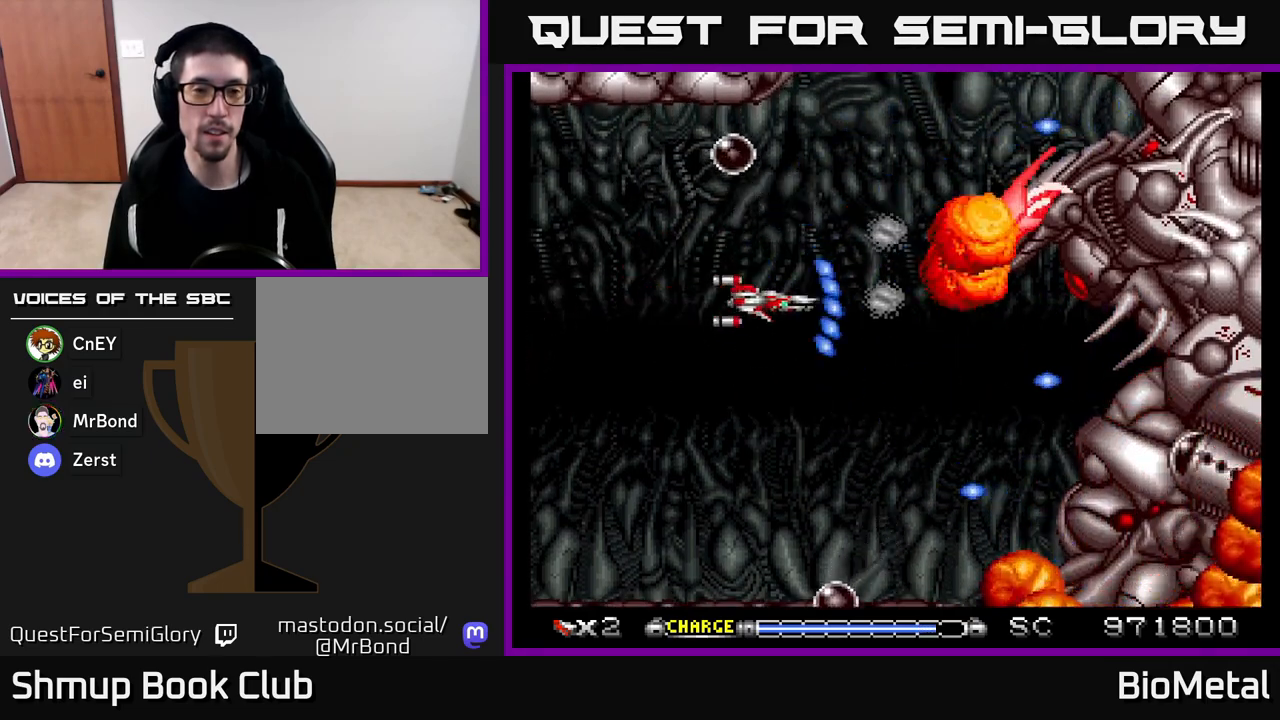
{"buttons": ["A"], "left_stick": "center", "right_stick": "center", "events": [[100, "DPAD_UP", "down"], [117, "DPAD_RIGHT", "up"], [250, "DPAD_UP", "up"]]}
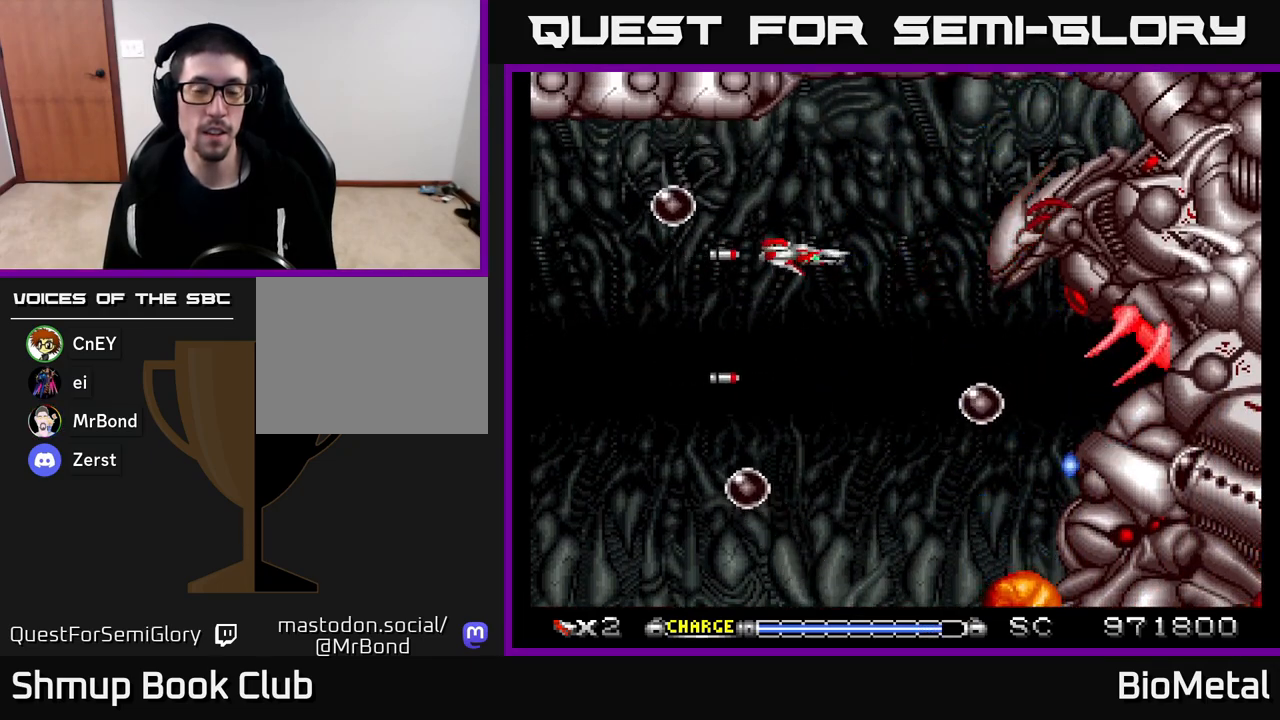
{"buttons": ["A"], "left_stick": "center", "right_stick": "center", "events": []}
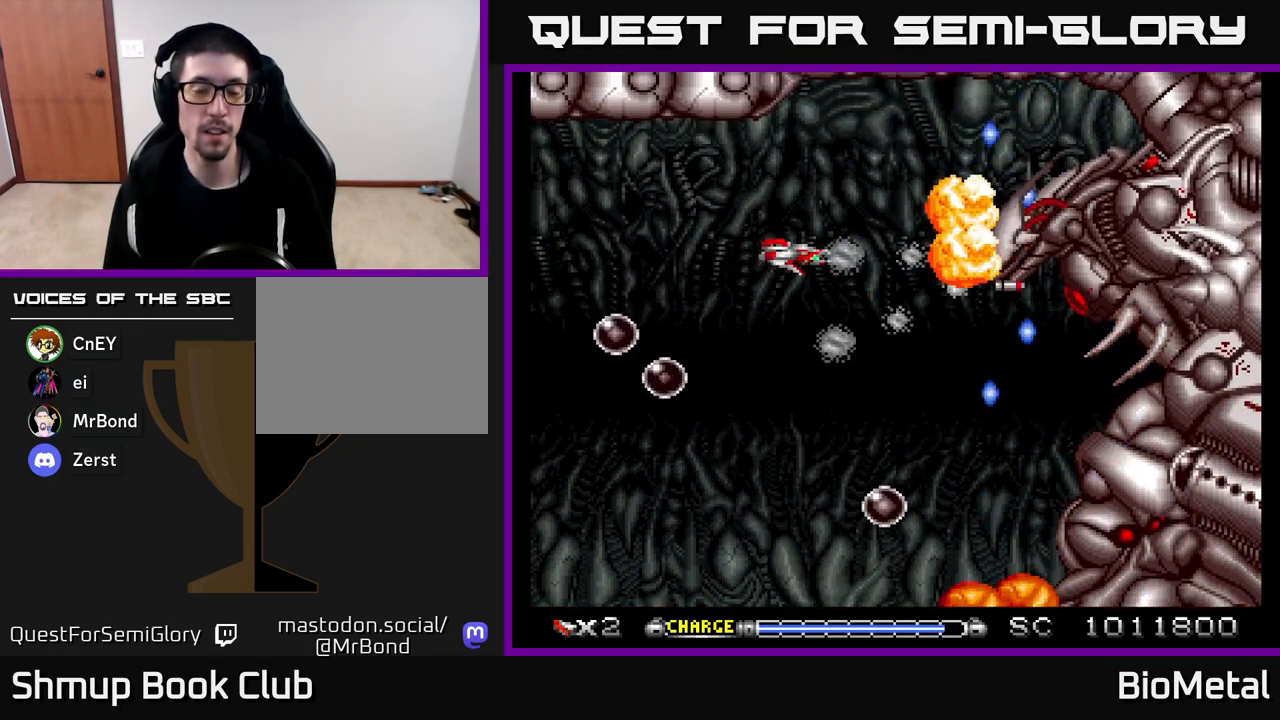
{"buttons": ["A"], "left_stick": "center", "right_stick": "center", "events": []}
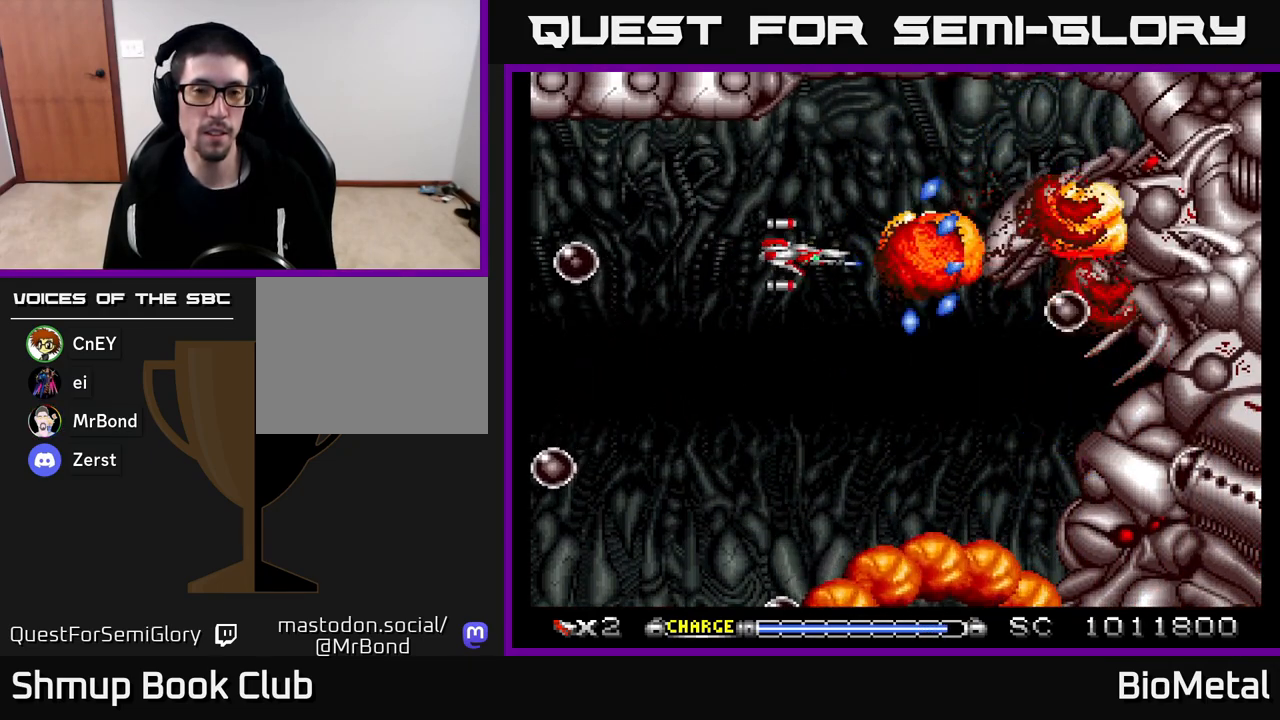
{"buttons": ["A"], "left_stick": "center", "right_stick": "center", "events": [[300, "DPAD_LEFT", "down"], [467, "DPAD_LEFT", "up"]]}
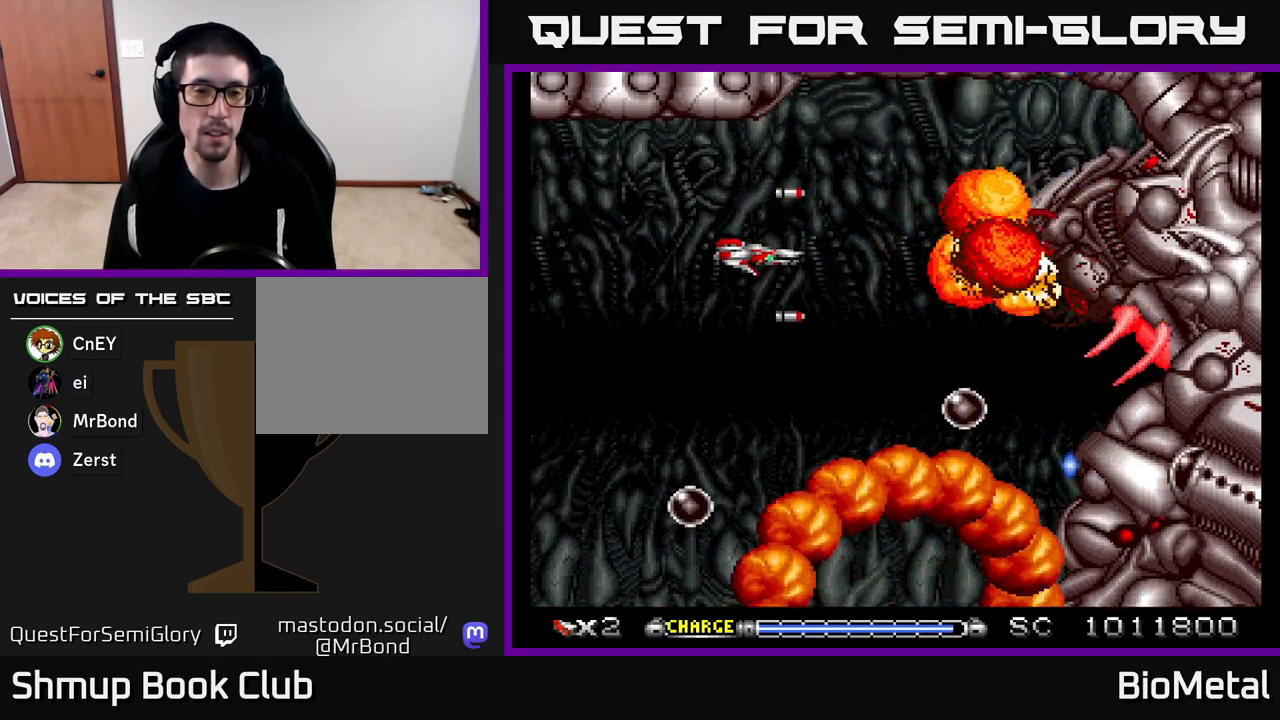
{"buttons": ["A"], "left_stick": "center", "right_stick": "center", "events": [[67, "DPAD_LEFT", "down"], [200, "DPAD_LEFT", "up"]]}
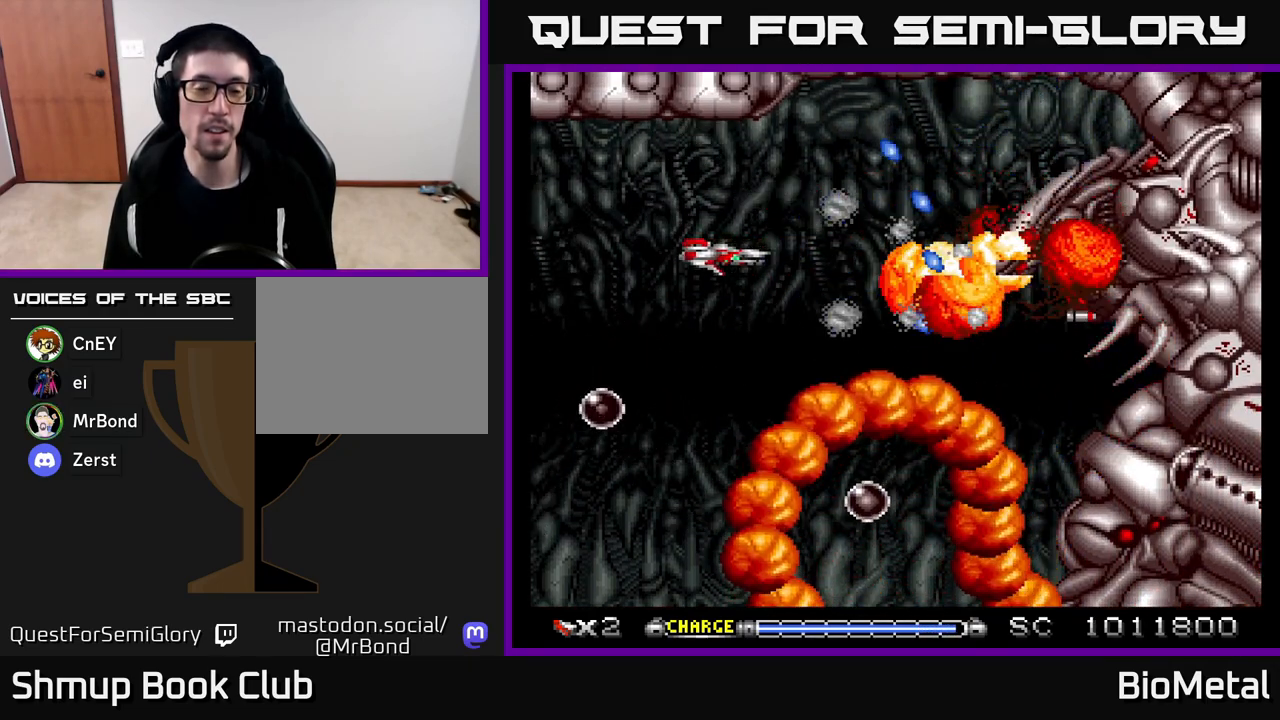
{"buttons": ["A", "DPAD_LEFT"], "left_stick": "center", "right_stick": "center", "events": [[217, "DPAD_LEFT", "down"], [367, "DPAD_LEFT", "up"], [450, "DPAD_LEFT", "down"]]}
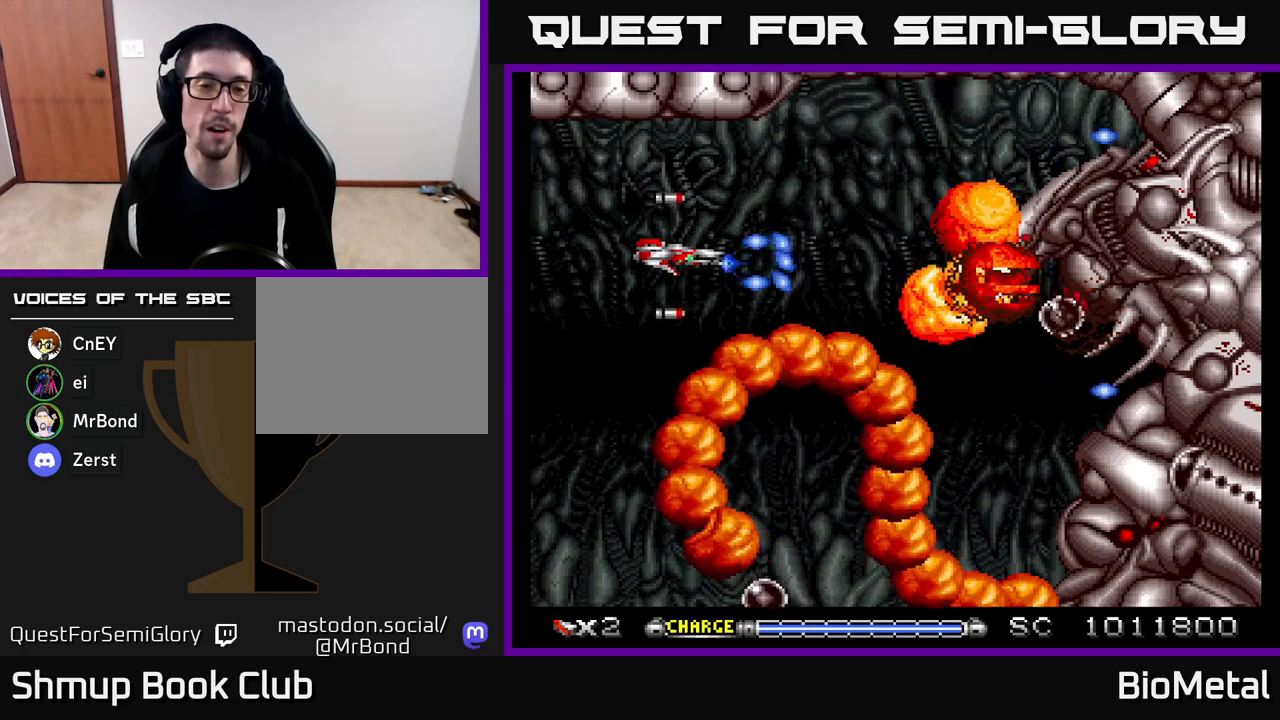
{"buttons": ["A"], "left_stick": "center", "right_stick": "center", "events": [[17, "DPAD_UP", "down"], [83, "DPAD_LEFT", "up"], [133, "DPAD_UP", "up"]]}
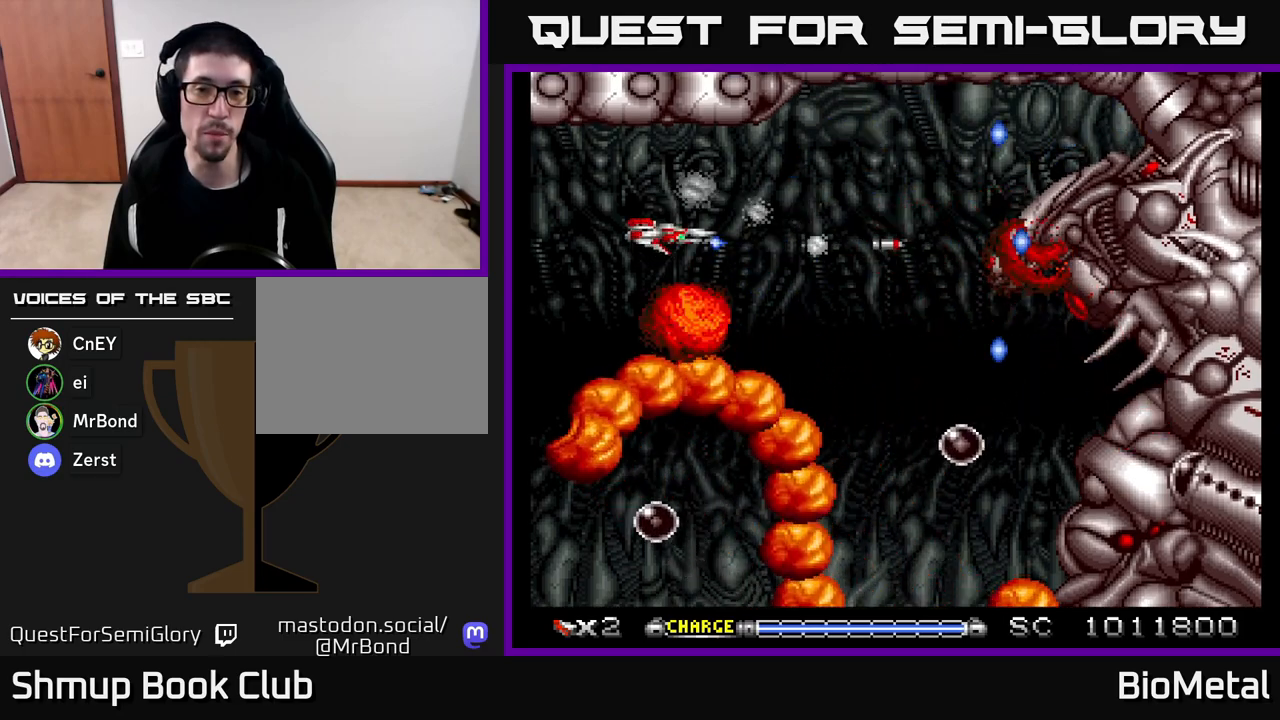
{"buttons": ["A", "X", "DPAD_RIGHT"], "left_stick": "center", "right_stick": "center", "events": [[33, "DPAD_RIGHT", "down"], [417, "X", "down"]]}
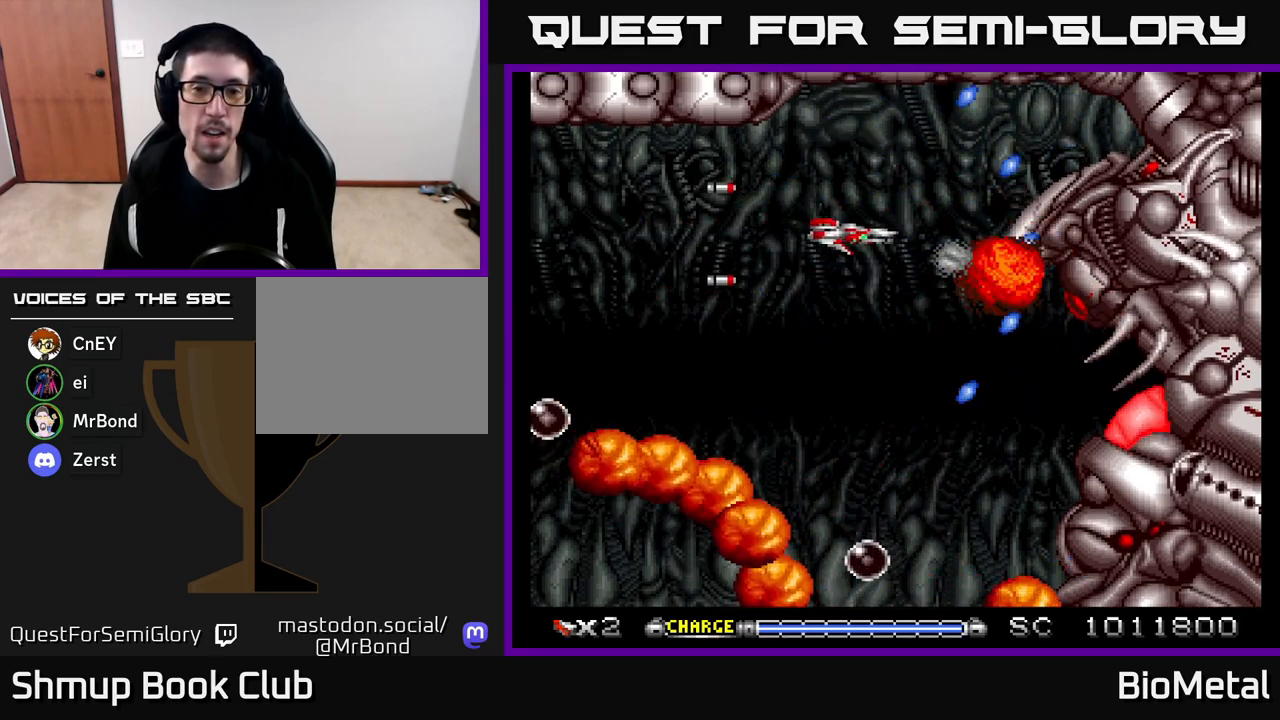
{"buttons": ["A"], "left_stick": "center", "right_stick": "center", "events": [[50, "X", "up"], [67, "DPAD_RIGHT", "up"], [100, "DPAD_LEFT", "down"], [167, "R2", "down"], [250, "DPAD_DOWN", "down"], [283, "DPAD_LEFT", "up"], [283, "R2", "up"], [400, "DPAD_DOWN", "up"]]}
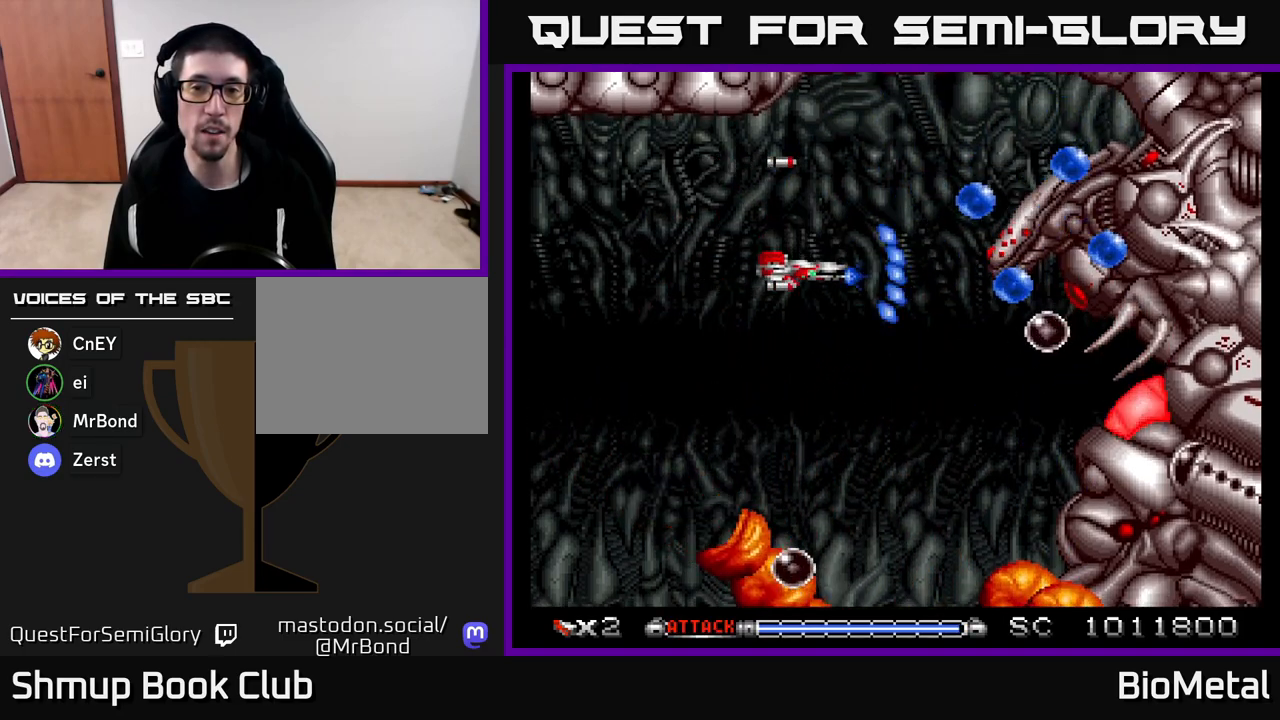
{"buttons": ["A"], "left_stick": "center", "right_stick": "center", "events": [[100, "DPAD_RIGHT", "down"], [200, "DPAD_RIGHT", "up"], [217, "DPAD_UP", "down"], [367, "DPAD_UP", "up"]]}
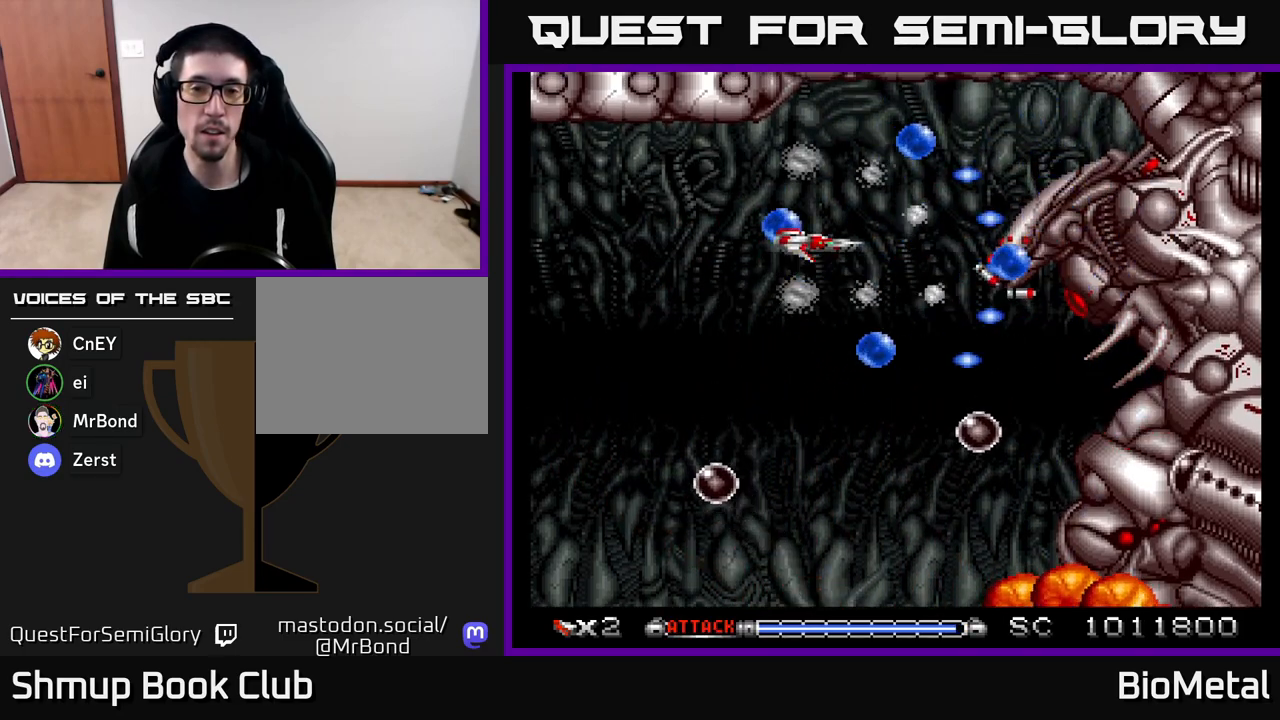
{"buttons": ["A", "DPAD_DOWN"], "left_stick": "center", "right_stick": "center", "events": [[83, "DPAD_DOWN", "down"], [83, "DPAD_RIGHT", "down"], [183, "DPAD_RIGHT", "up"], [217, "R2", "down"], [333, "R2", "up"]]}
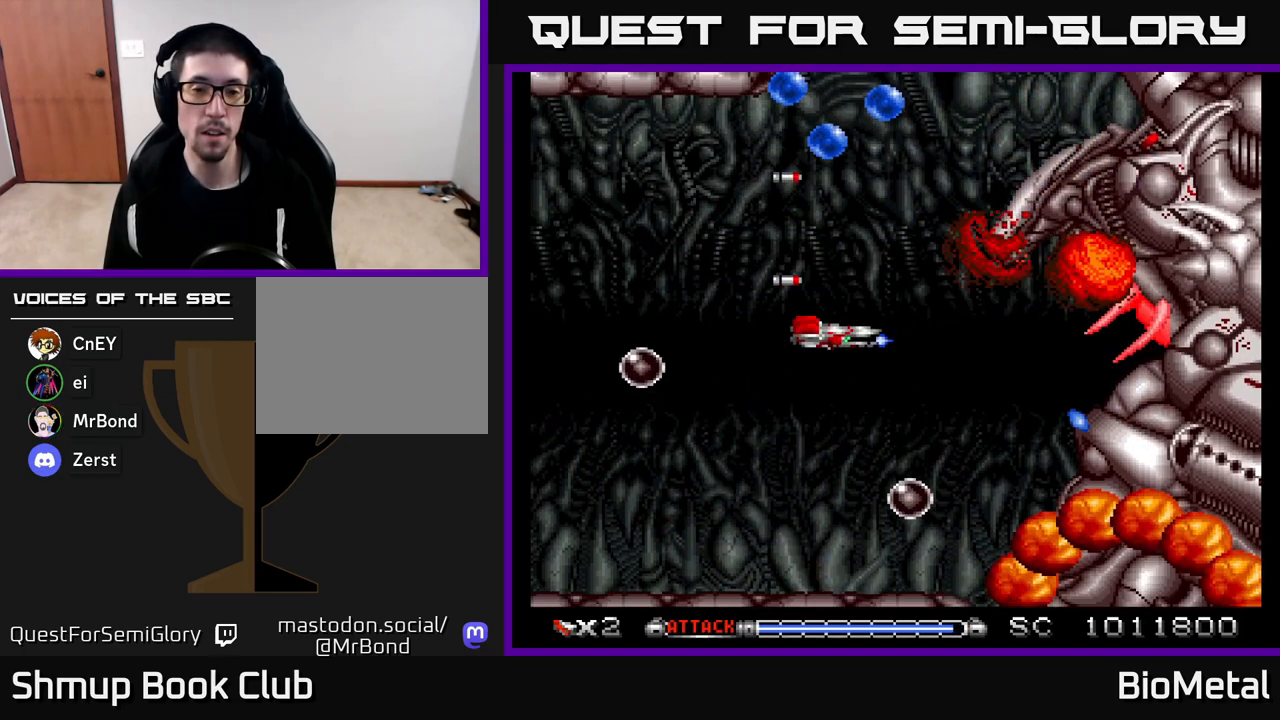
{"buttons": ["A", "DPAD_UP"], "left_stick": "center", "right_stick": "center", "events": [[250, "DPAD_DOWN", "up"], [267, "DPAD_LEFT", "down"], [317, "DPAD_UP", "down"], [383, "DPAD_LEFT", "up"]]}
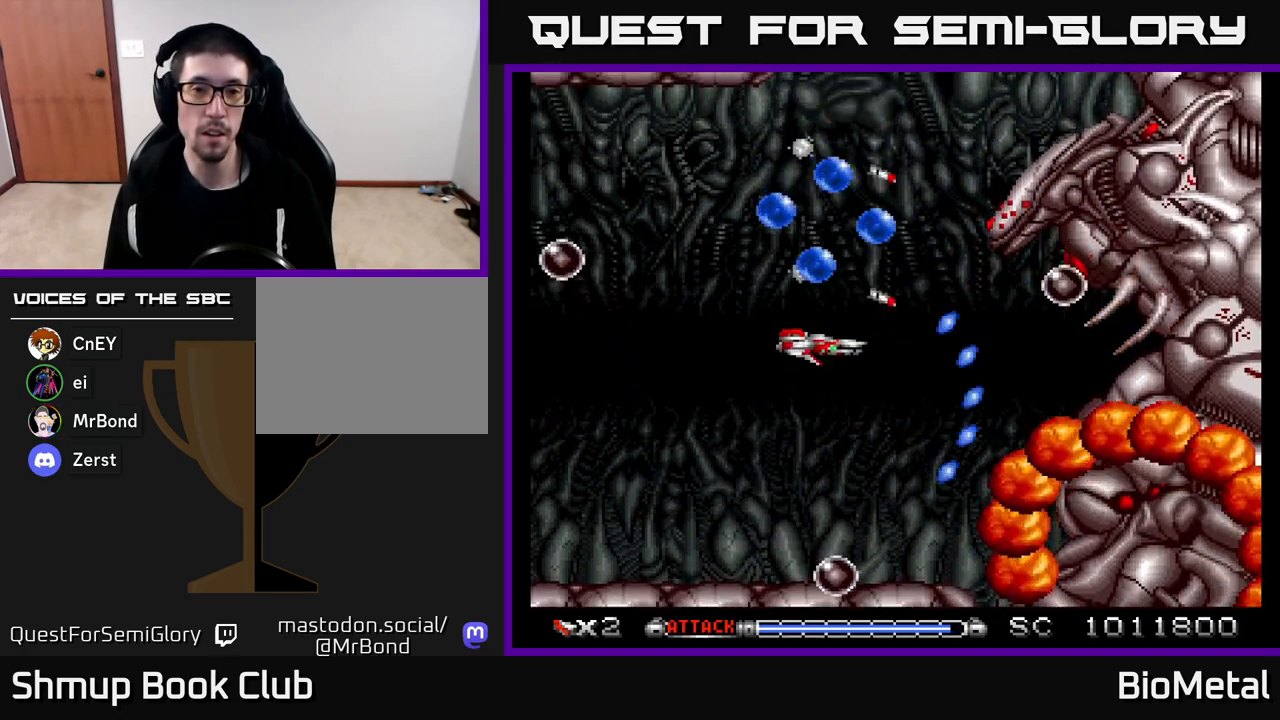
{"buttons": ["A", "X", "DPAD_DOWN"], "left_stick": "center", "right_stick": "center", "events": [[200, "DPAD_UP", "up"], [233, "DPAD_DOWN", "down"], [333, "X", "down"]]}
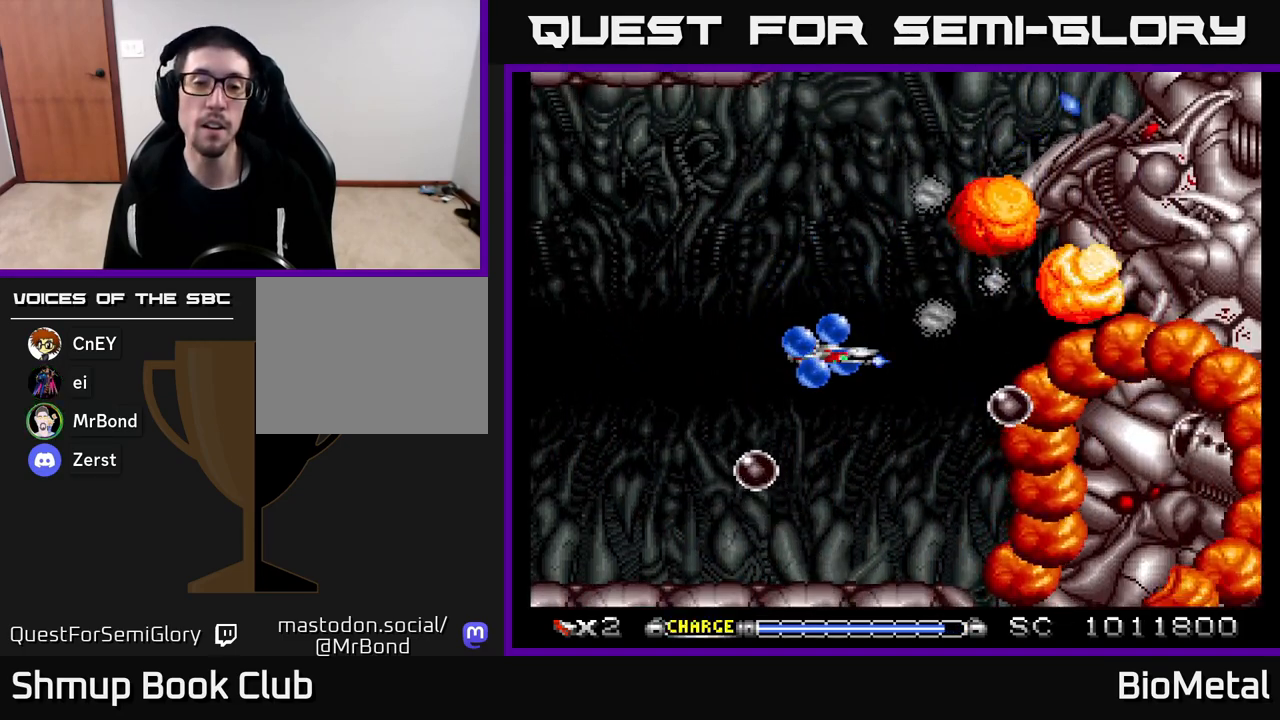
{"buttons": ["A", "DPAD_RIGHT"], "left_stick": "center", "right_stick": "center", "events": [[17, "DPAD_DOWN", "up"], [33, "DPAD_RIGHT", "down"], [33, "X", "up"], [133, "DPAD_RIGHT", "up"], [150, "DPAD_DOWN", "down"], [200, "DPAD_LEFT", "down"], [283, "DPAD_DOWN", "up"], [350, "R2", "down"], [450, "DPAD_LEFT", "up"], [467, "R2", "up"], [500, "DPAD_RIGHT", "down"]]}
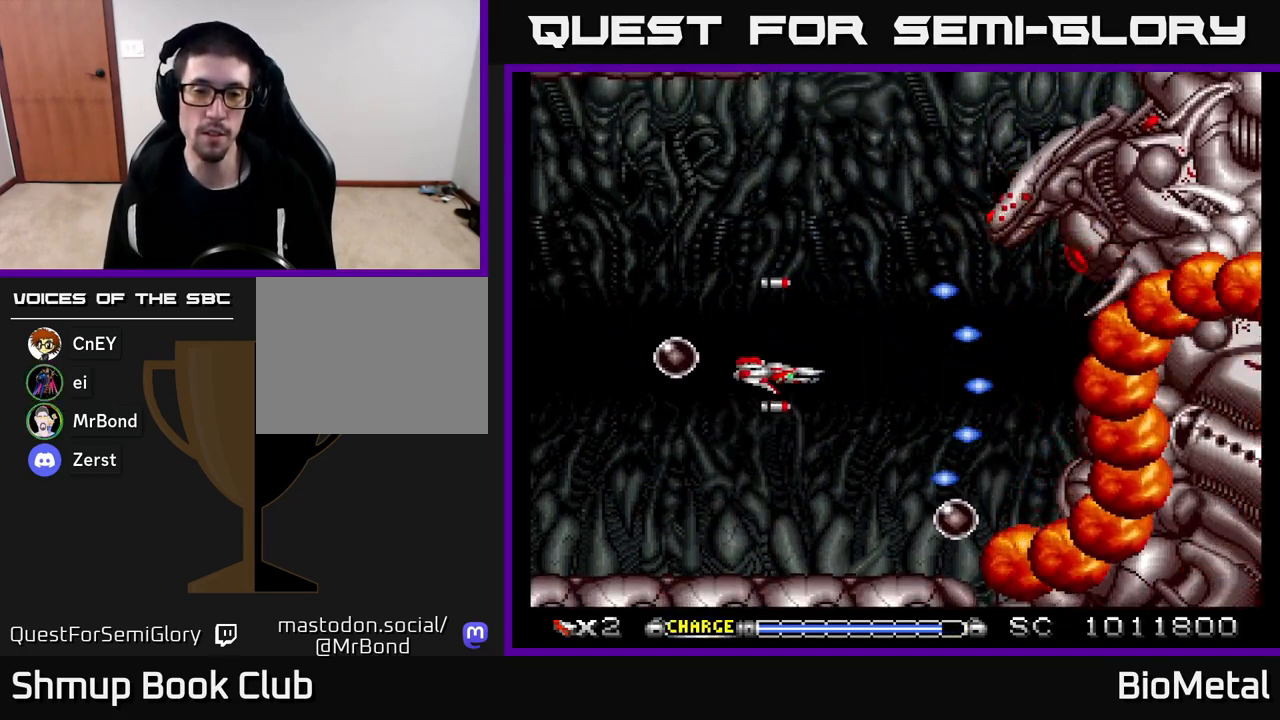
{"buttons": ["A", "DPAD_RIGHT"], "left_stick": "center", "right_stick": "center", "events": [[17, "DPAD_UP", "down"], [100, "DPAD_RIGHT", "up"], [117, "DPAD_UP", "up"], [317, "DPAD_RIGHT", "down"]]}
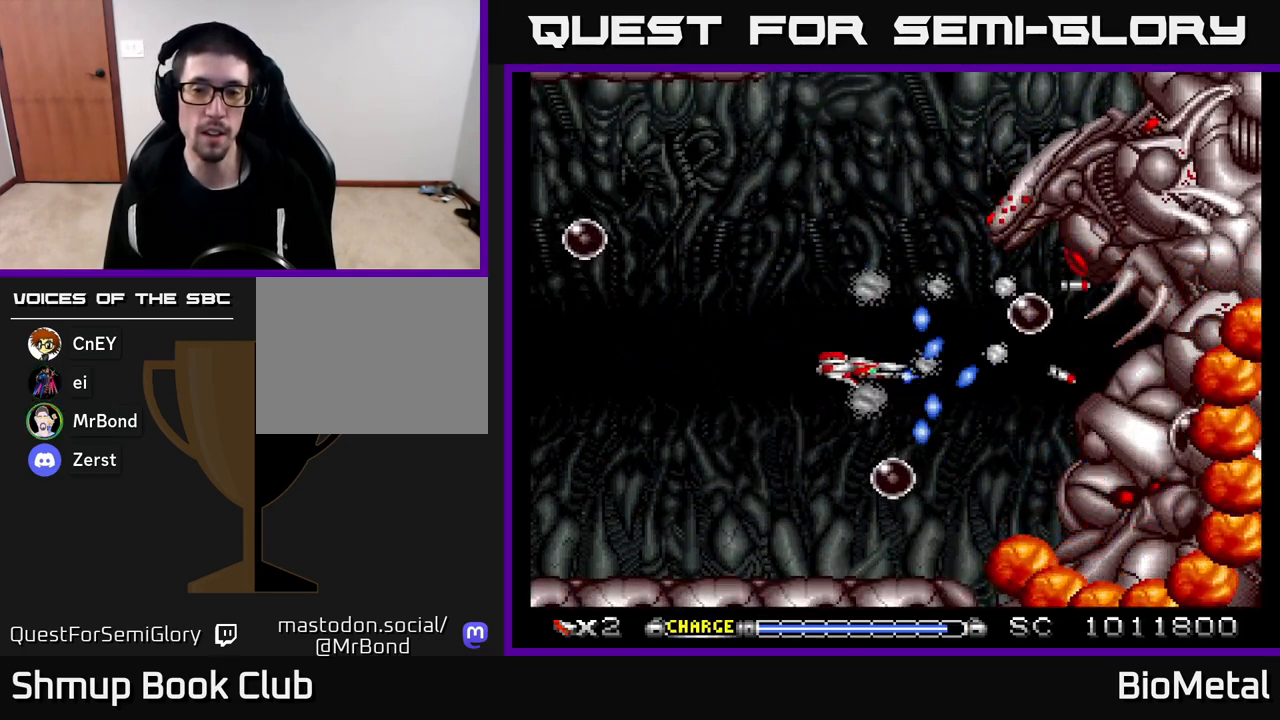
{"buttons": ["A", "R2", "DPAD_LEFT"], "left_stick": "center", "right_stick": "center", "events": [[33, "DPAD_RIGHT", "up"], [67, "X", "down"], [117, "DPAD_LEFT", "down"], [117, "DPAD_UP", "down"], [200, "X", "up"], [283, "DPAD_UP", "up"], [400, "R2", "down"]]}
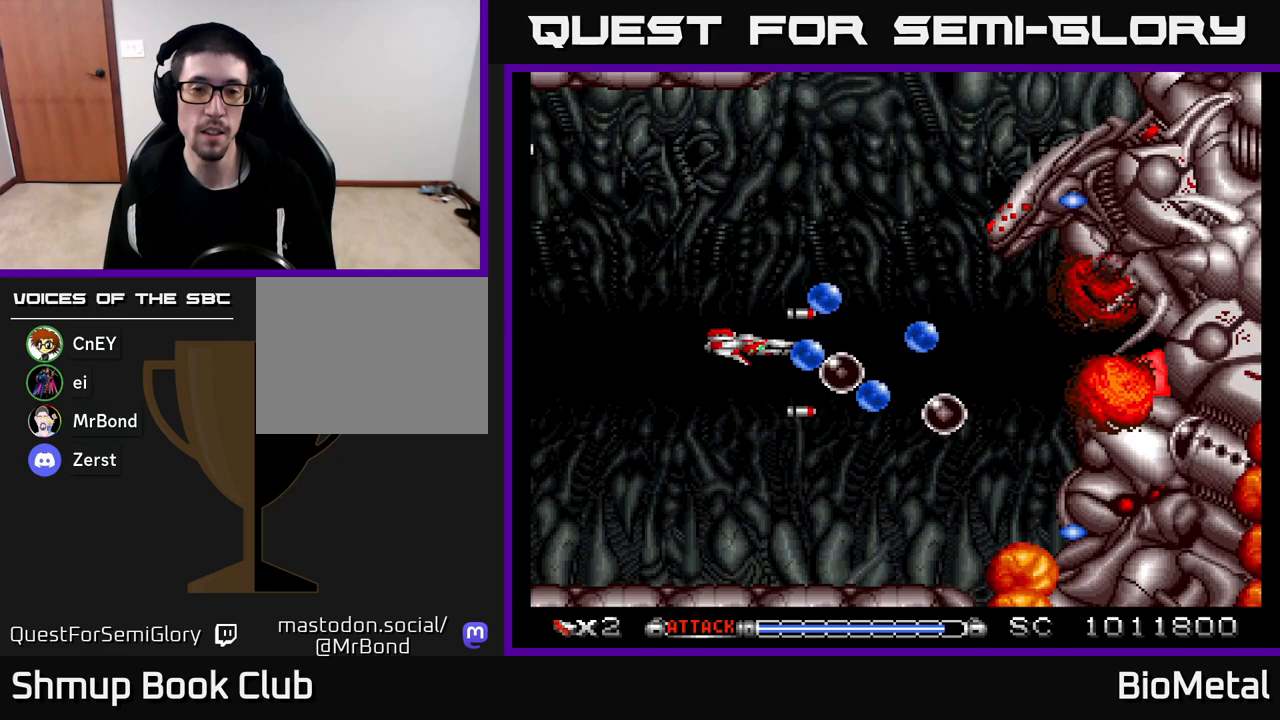
{"buttons": ["A", "DPAD_UP"], "left_stick": "center", "right_stick": "center", "events": [[50, "R2", "up"], [333, "DPAD_LEFT", "up"], [350, "DPAD_DOWN", "down"], [417, "DPAD_DOWN", "up"], [417, "DPAD_RIGHT", "down"], [467, "DPAD_RIGHT", "up"], [483, "DPAD_UP", "down"]]}
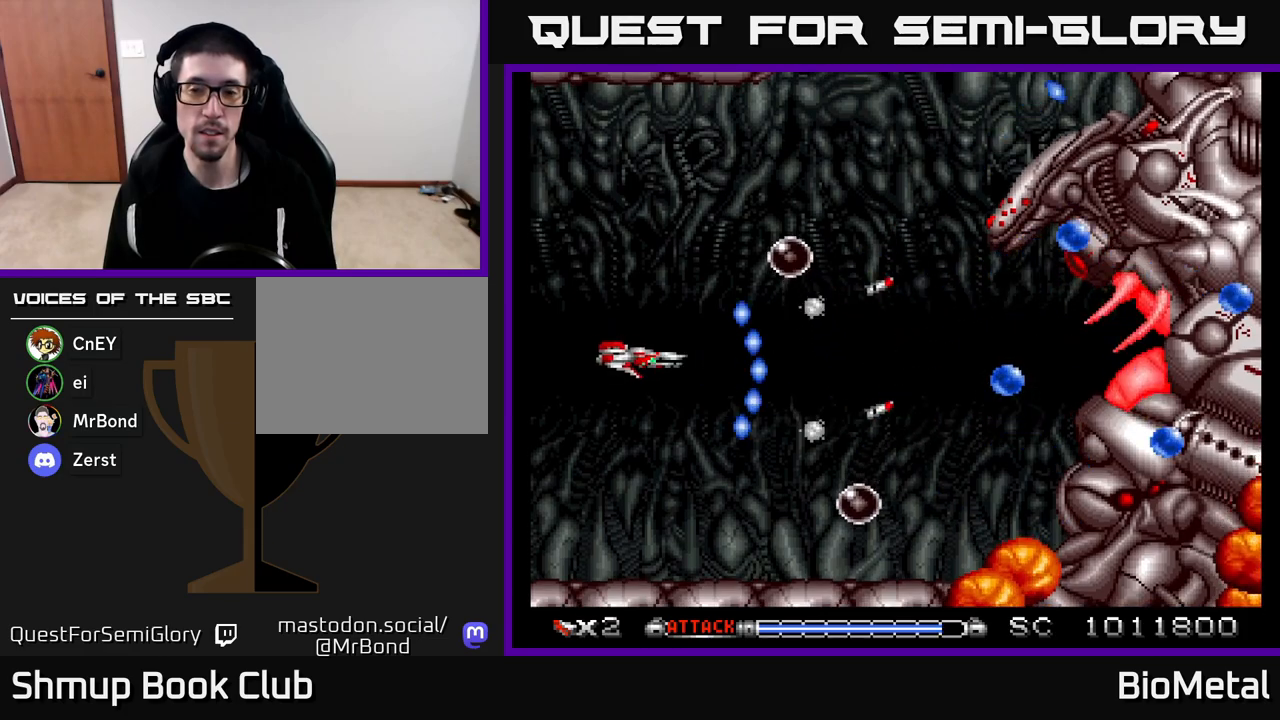
{"buttons": ["A", "DPAD_RIGHT"], "left_stick": "center", "right_stick": "center", "events": [[50, "DPAD_UP", "up"], [100, "DPAD_RIGHT", "down"], [333, "R2", "down"], [467, "R2", "up"]]}
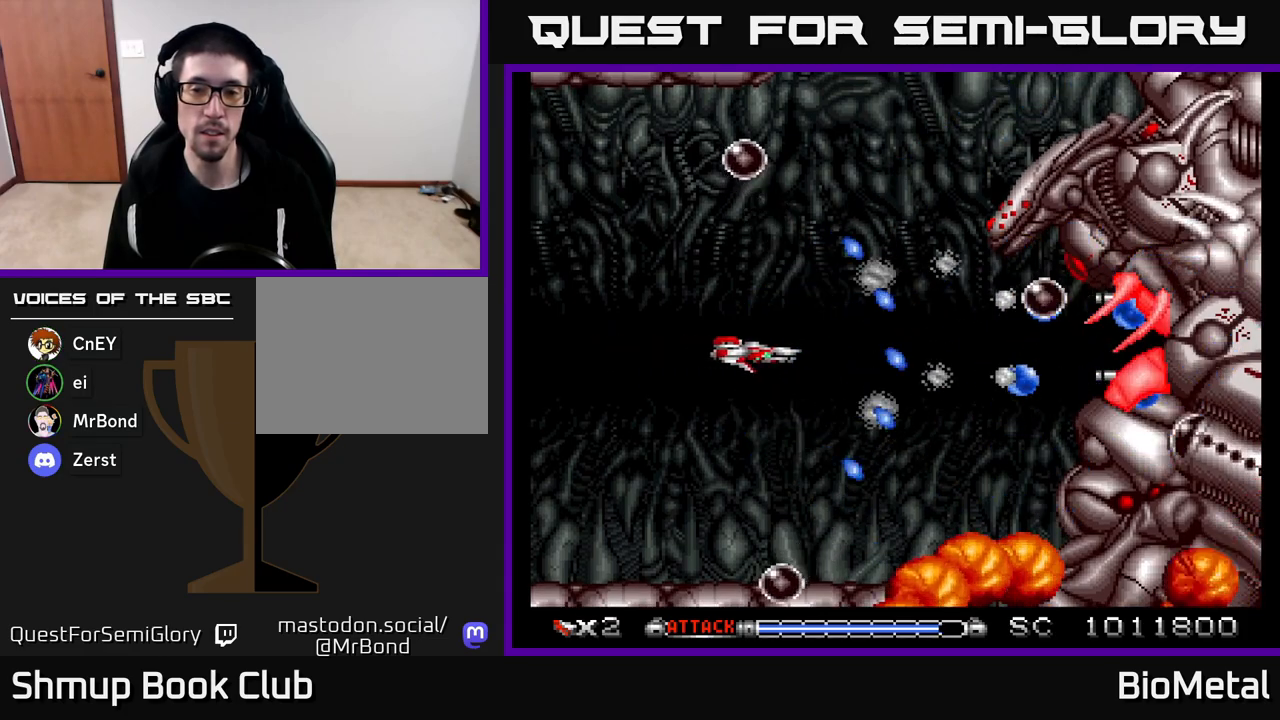
{"buttons": ["A"], "left_stick": "center", "right_stick": "center", "events": [[283, "DPAD_RIGHT", "up"], [333, "DPAD_LEFT", "down"], [467, "DPAD_LEFT", "up"]]}
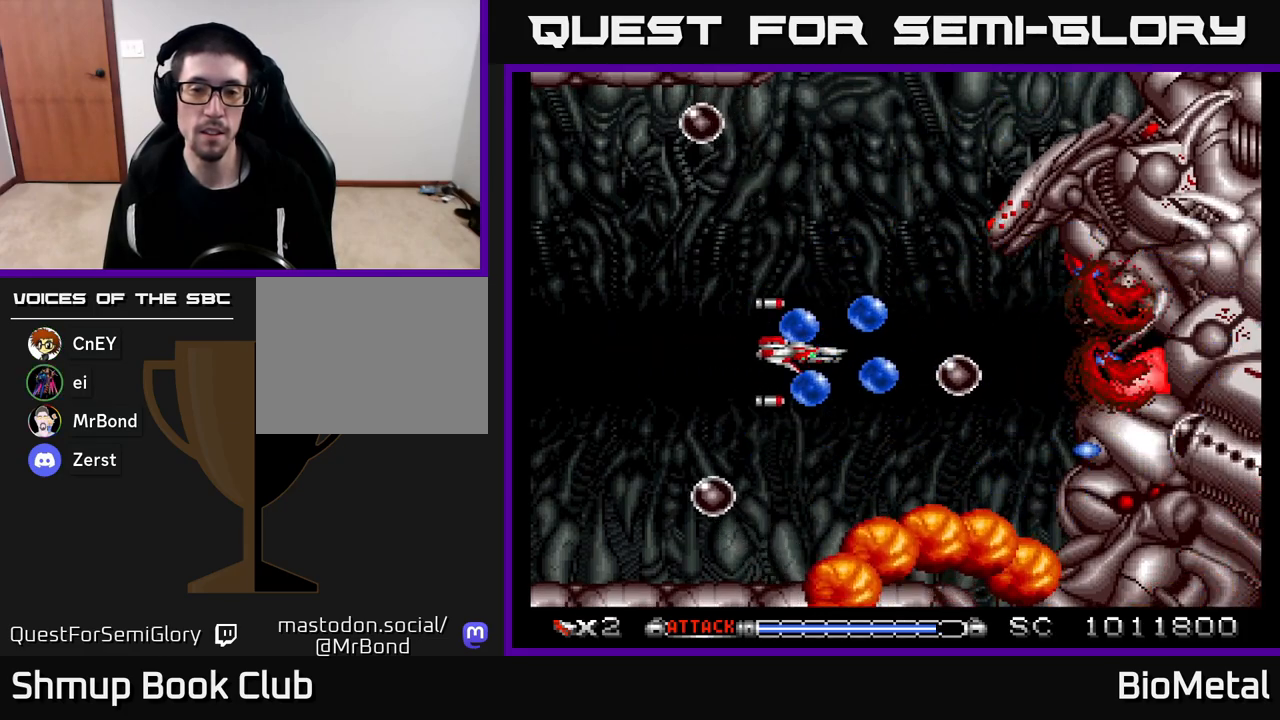
{"buttons": ["A"], "left_stick": "center", "right_stick": "center", "events": [[200, "DPAD_LEFT", "down"], [317, "R2", "down"], [450, "R2", "up"], [467, "DPAD_LEFT", "up"]]}
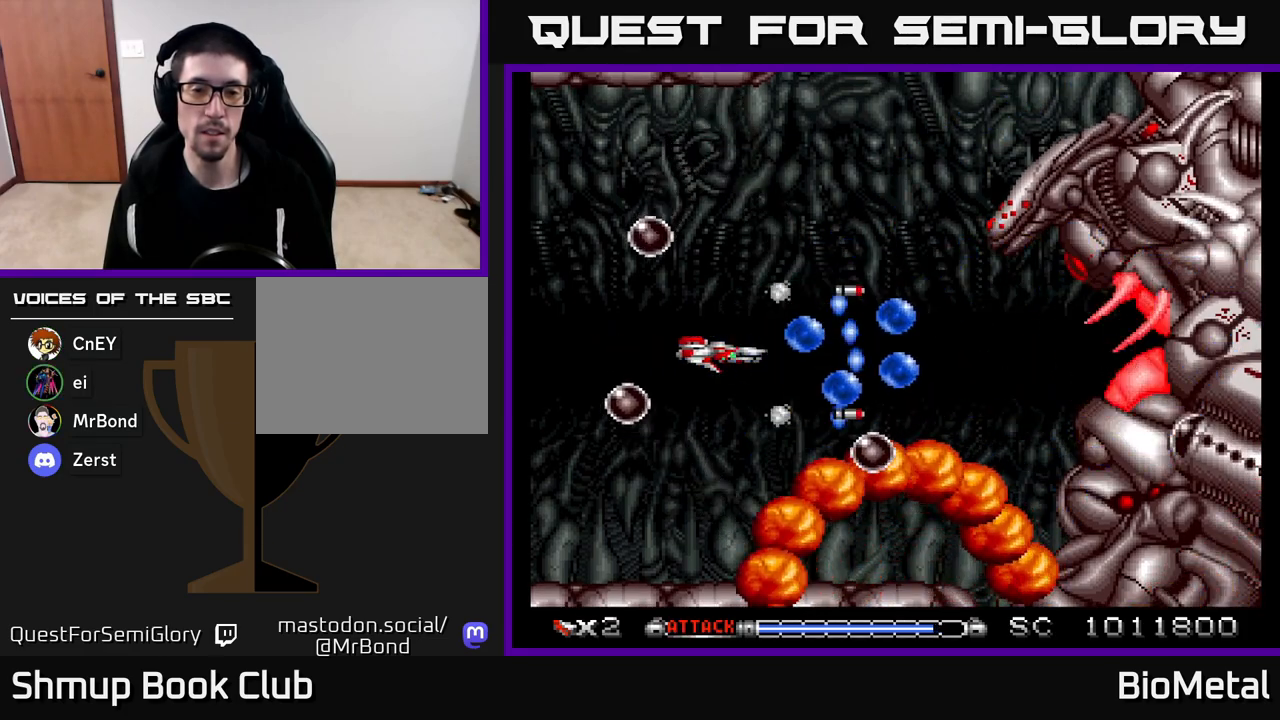
{"buttons": ["A", "DPAD_UP", "DPAD_LEFT"], "left_stick": "center", "right_stick": "center", "events": [[33, "DPAD_RIGHT", "down"], [50, "DPAD_UP", "down"], [100, "DPAD_RIGHT", "up"], [417, "DPAD_LEFT", "down"]]}
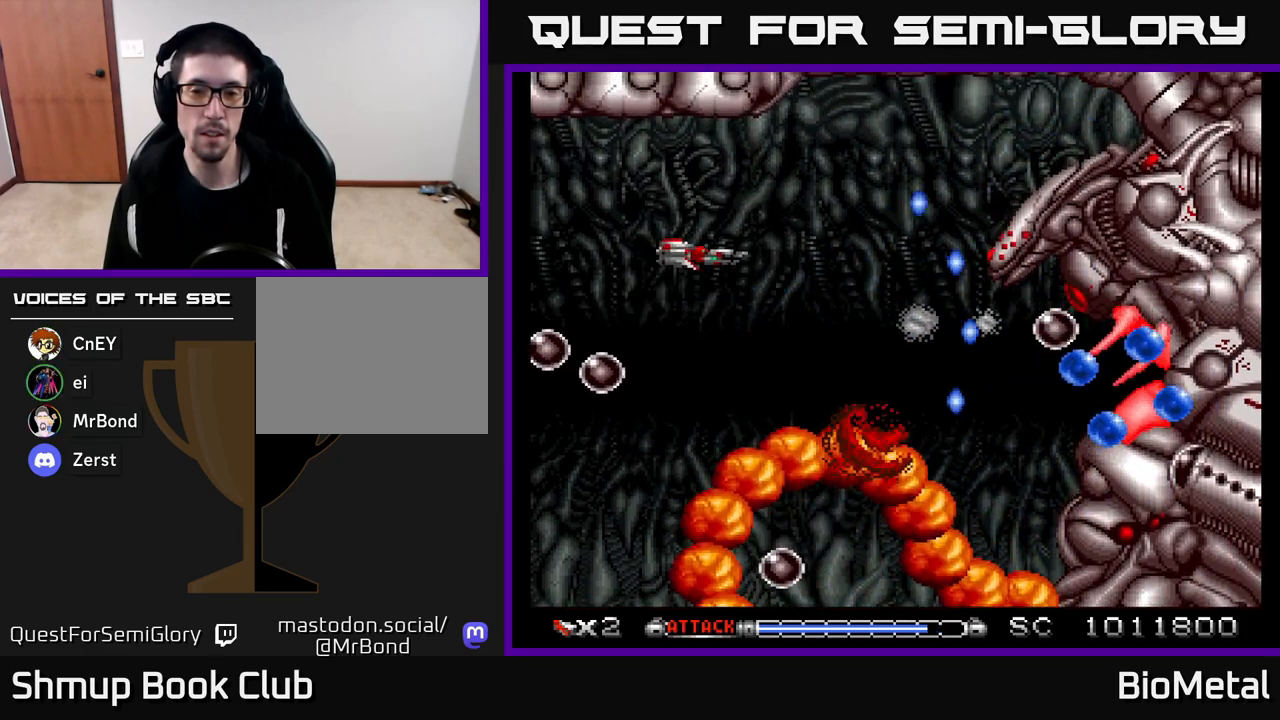
{"buttons": ["A"], "left_stick": "center", "right_stick": "center", "events": [[50, "R2", "down"], [133, "DPAD_UP", "up"], [167, "DPAD_LEFT", "up"], [183, "R2", "up"]]}
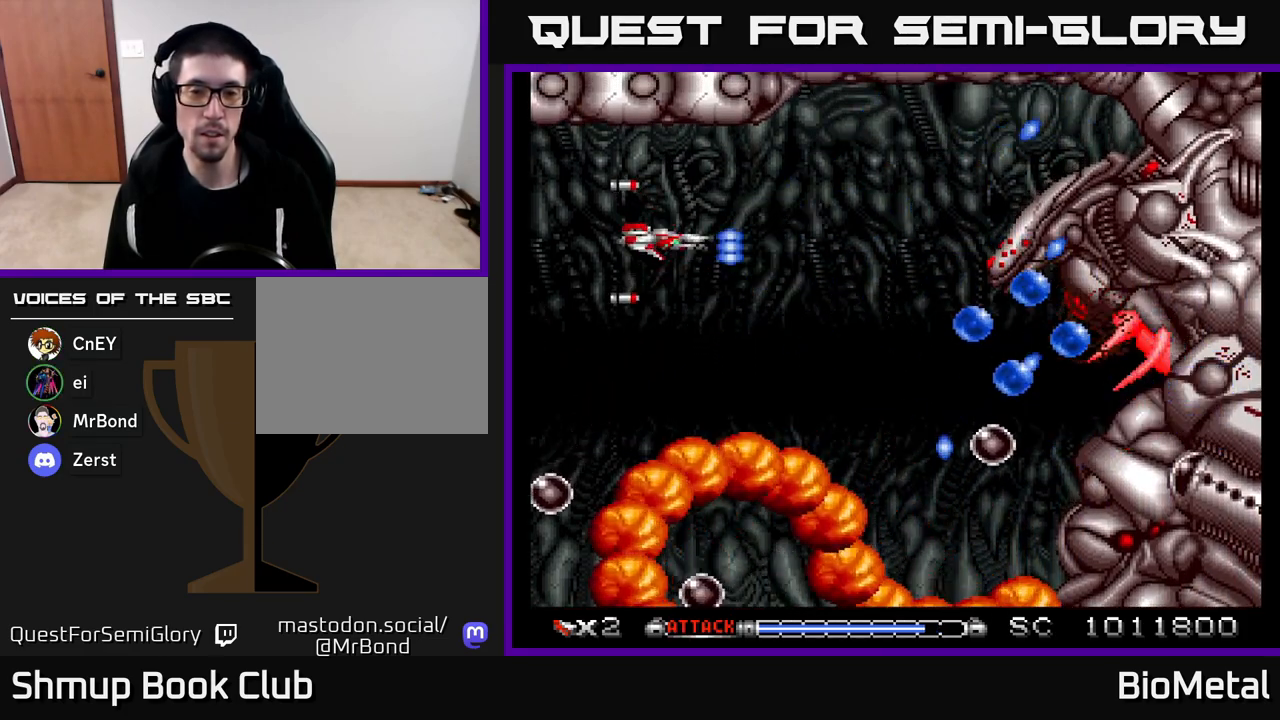
{"buttons": ["A", "DPAD_DOWN", "DPAD_RIGHT"], "left_stick": "center", "right_stick": "center", "events": [[50, "DPAD_RIGHT", "down"], [133, "DPAD_DOWN", "down"], [267, "DPAD_DOWN", "up"], [467, "DPAD_DOWN", "down"]]}